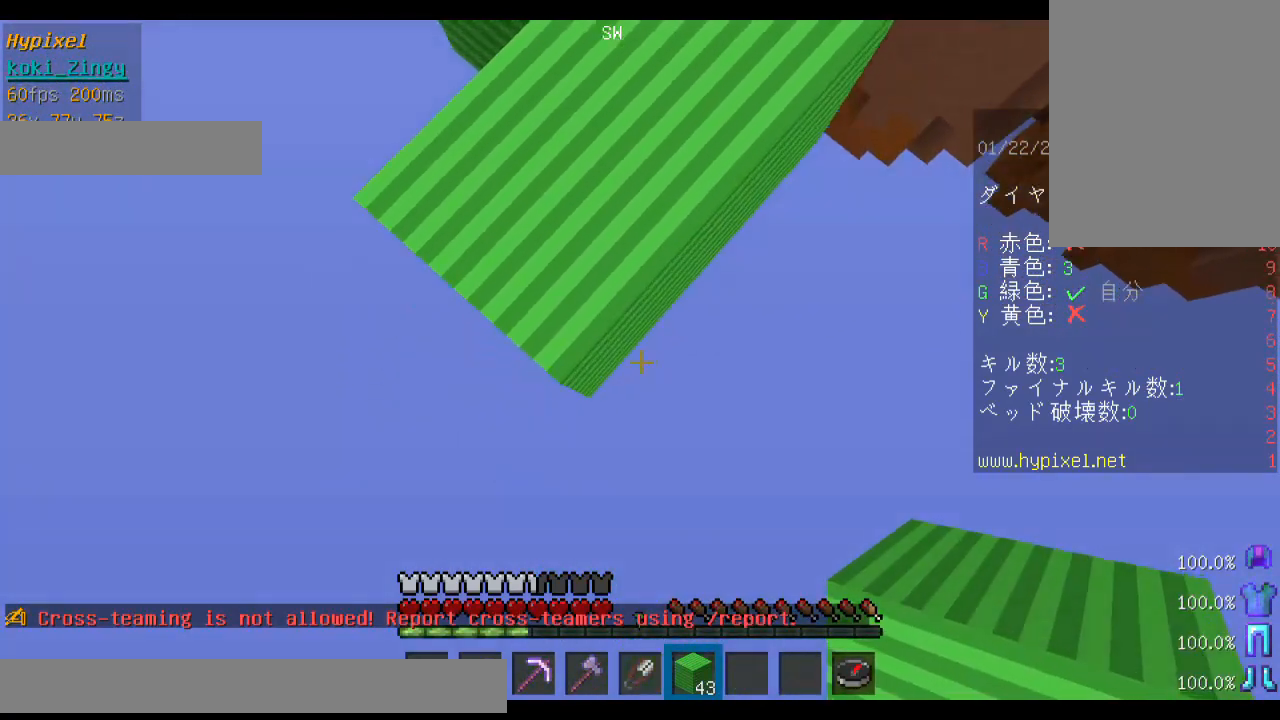
Gameplay with keyboard and mouse; each line is a JSON object with the keys and mouse buttons held at the frame after it. "events" lists presses ("down") and releases ("up") of "a", "d", "s", "shift", "space", "w", "mouse_left" and "mouse_right" between this image and that frame as [ms after this image, input, new state], when the widget could be followed in between. "mouse_left", "mouse_right" = the "left", "right" buttons of the "mouse" list. No other keys are recorded. Fast repeated clicks can show as one long hold. Mouse movement is not recorded.
{"keys": ["s", "shift"], "mouse": [], "events": [[100, "mouse_right", "down"], [200, "mouse_right", "up"], [300, "mouse_right", "down"], [400, "mouse_right", "up"]]}
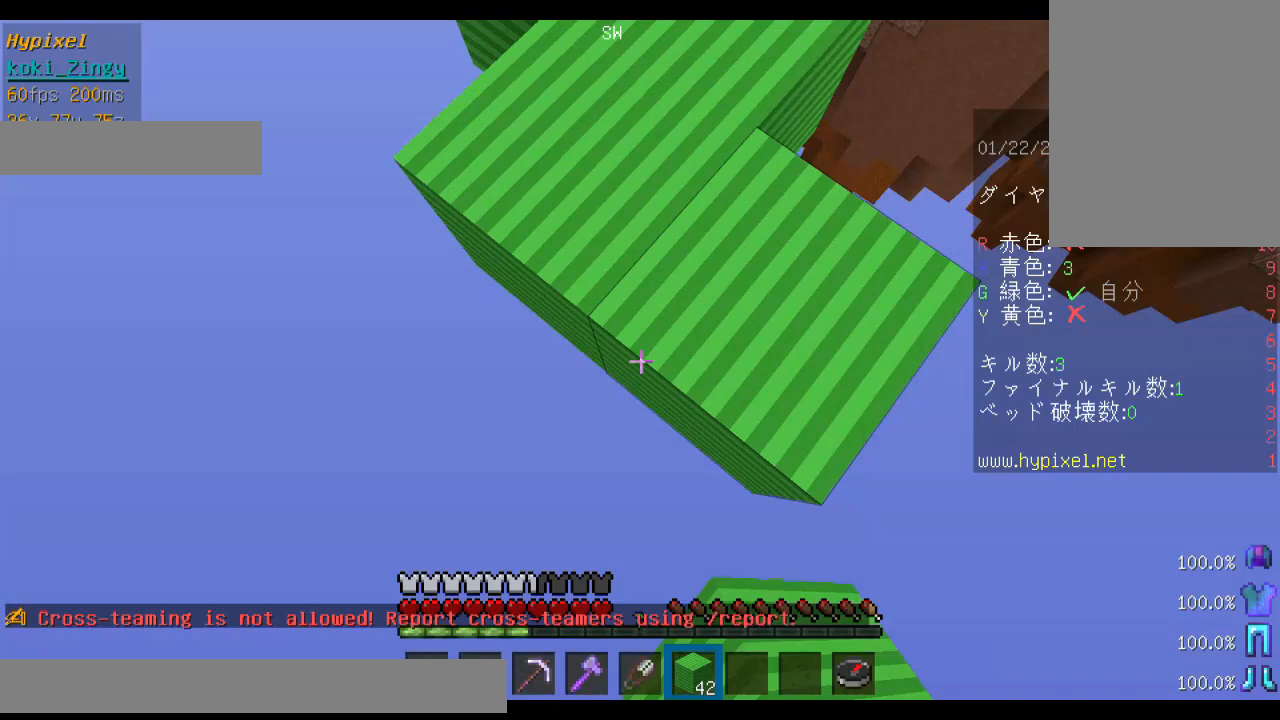
{"keys": ["s", "shift"], "mouse": [], "events": [[233, "mouse_right", "down"], [267, "mouse_right", "up"]]}
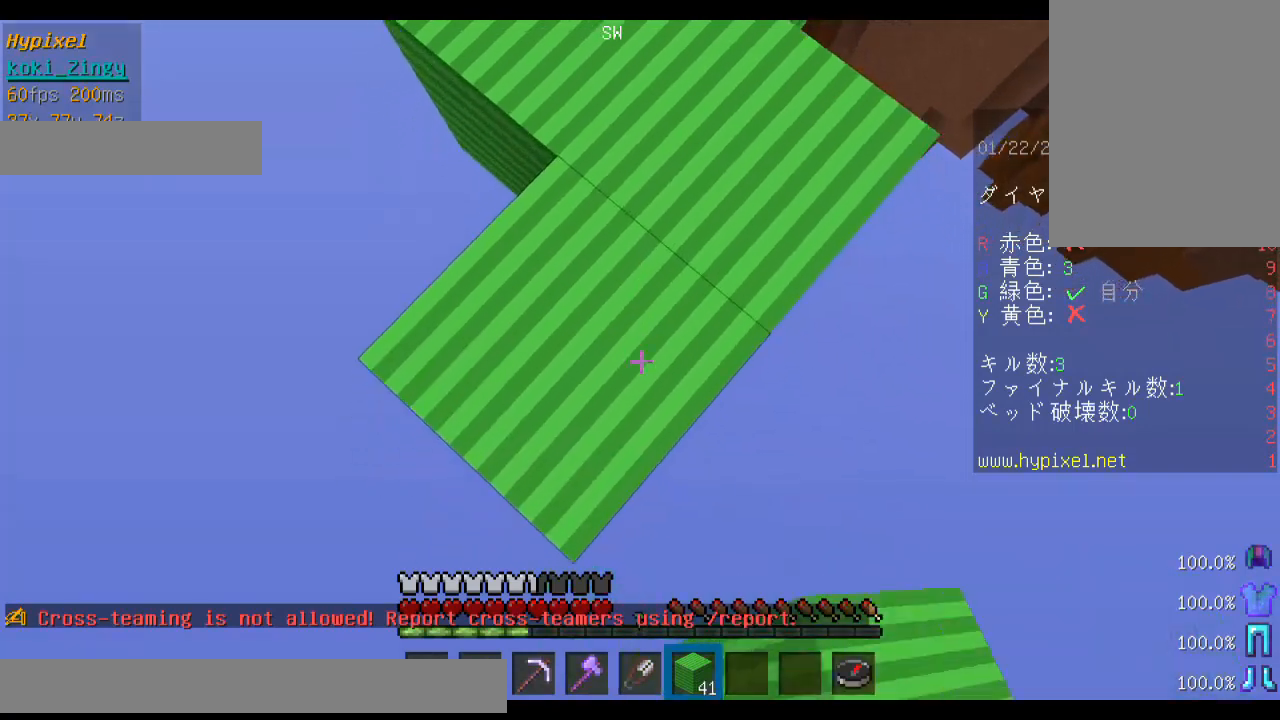
{"keys": ["s", "shift"], "mouse": [], "events": [[333, "mouse_right", "down"], [500, "mouse_right", "up"]]}
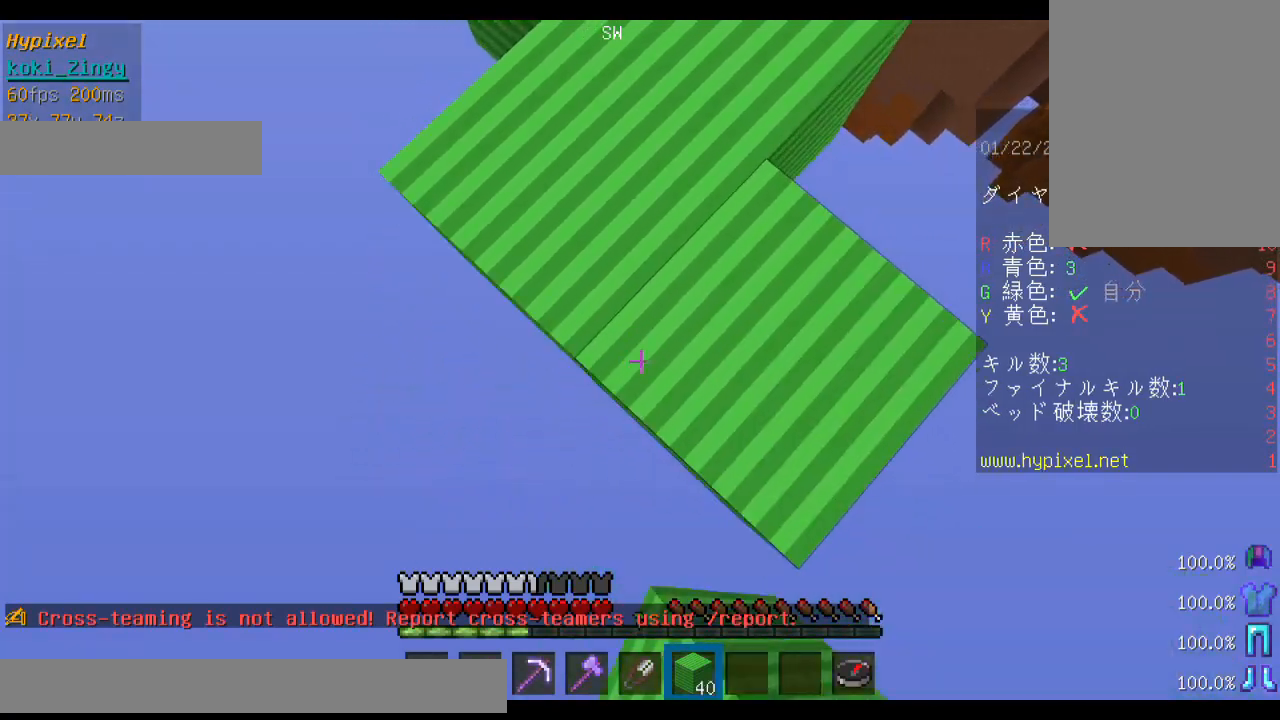
{"keys": ["s", "shift"], "mouse": [], "events": [[333, "mouse_right", "down"], [433, "mouse_right", "up"]]}
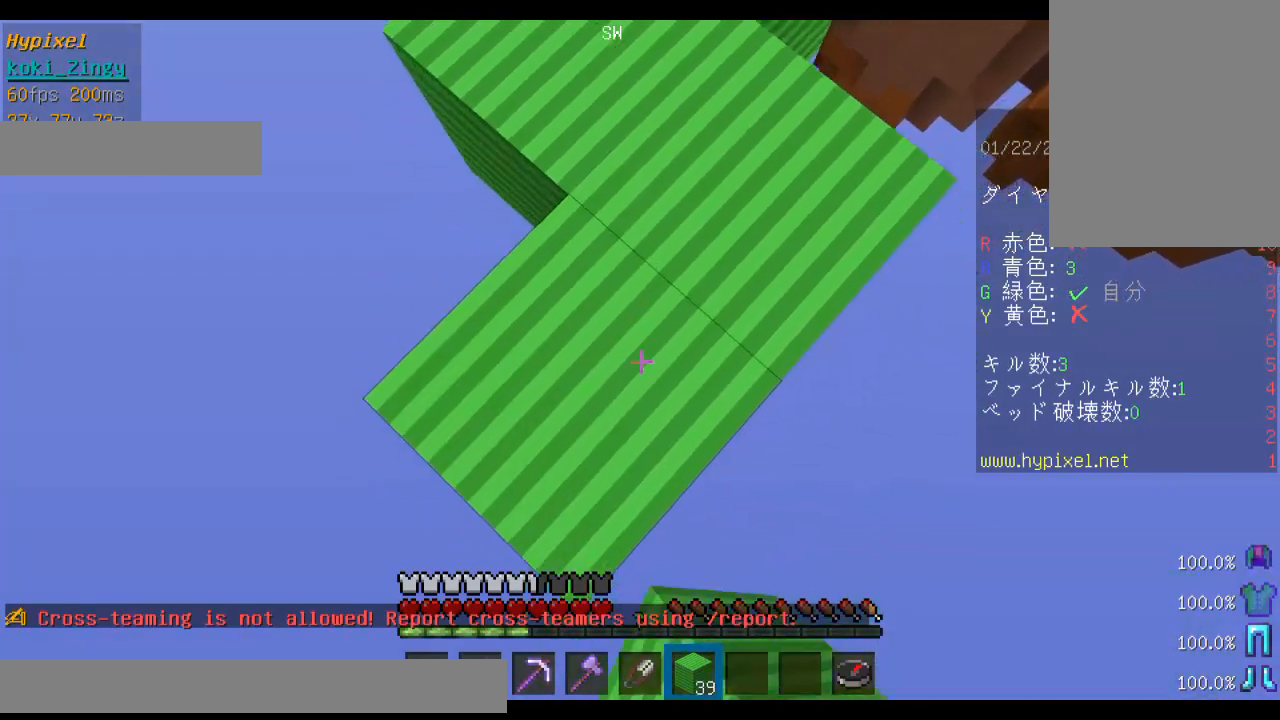
{"keys": ["s", "shift"], "mouse": ["right"], "events": [[433, "mouse_right", "down"]]}
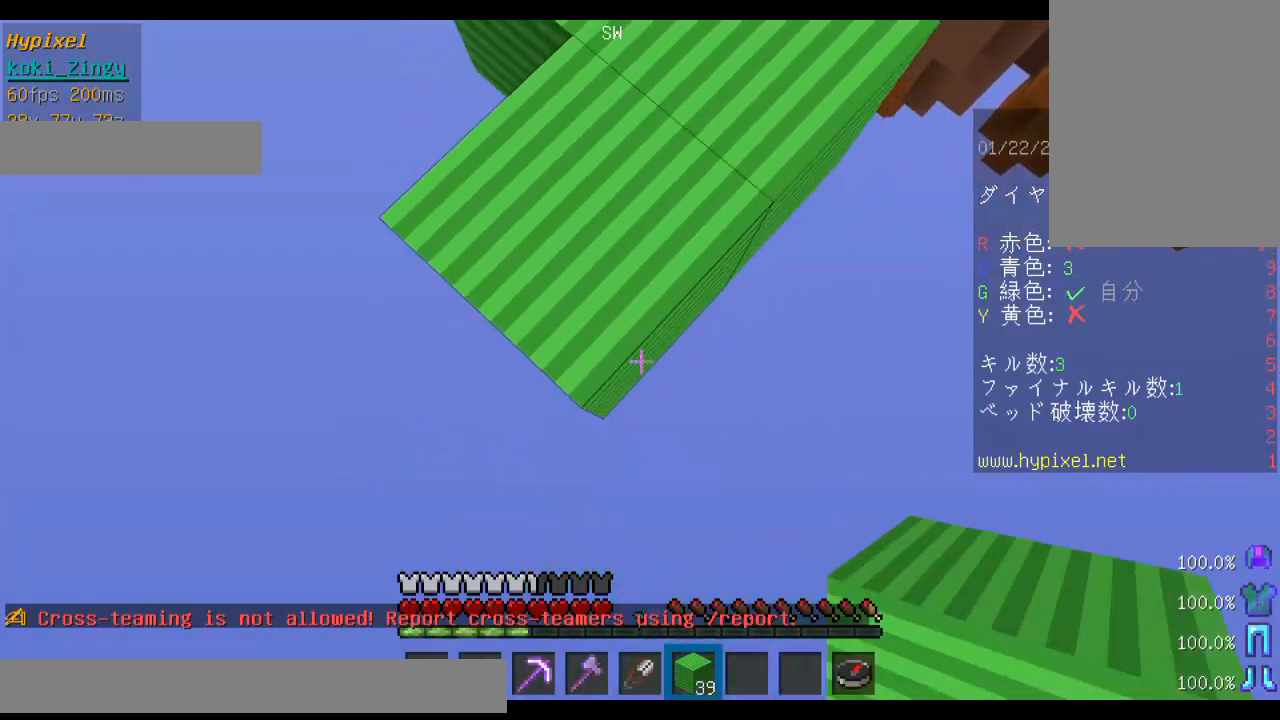
{"keys": ["s", "shift"], "mouse": [], "events": [[33, "mouse_right", "up"], [200, "mouse_right", "down"], [333, "mouse_right", "up"]]}
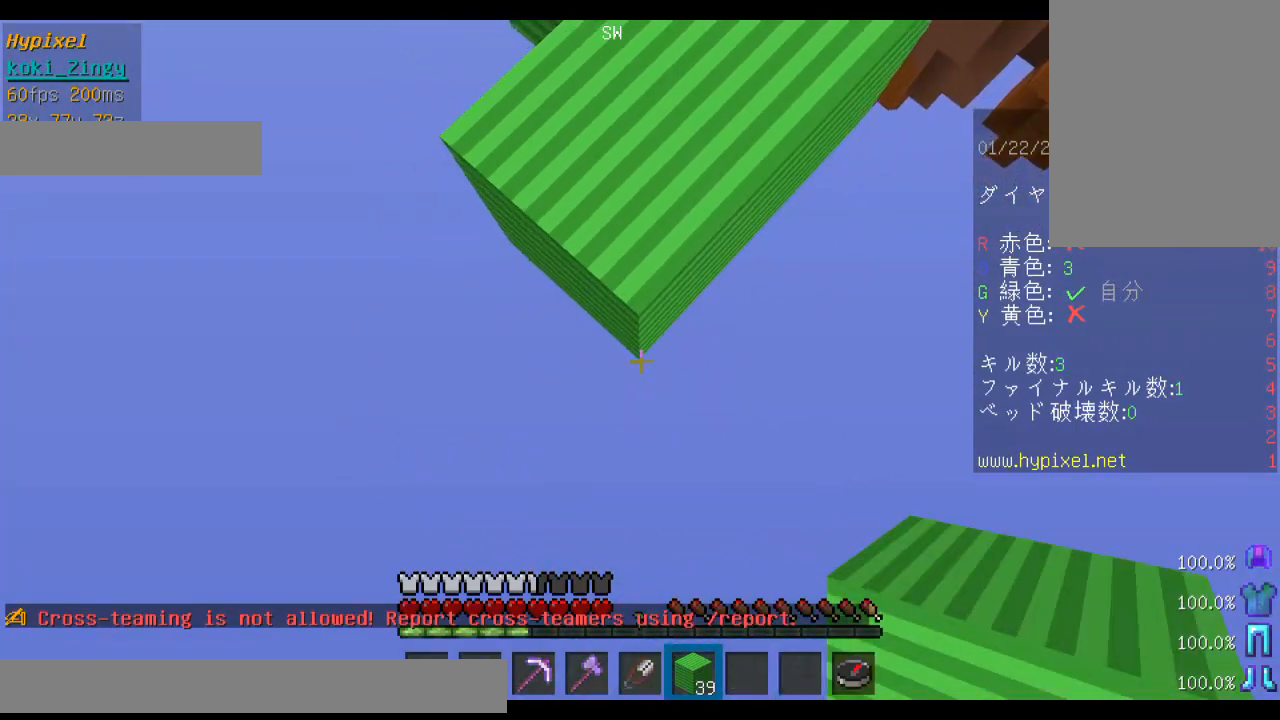
{"keys": ["s", "shift"], "mouse": [], "events": [[133, "mouse_right", "down"], [300, "mouse_right", "up"]]}
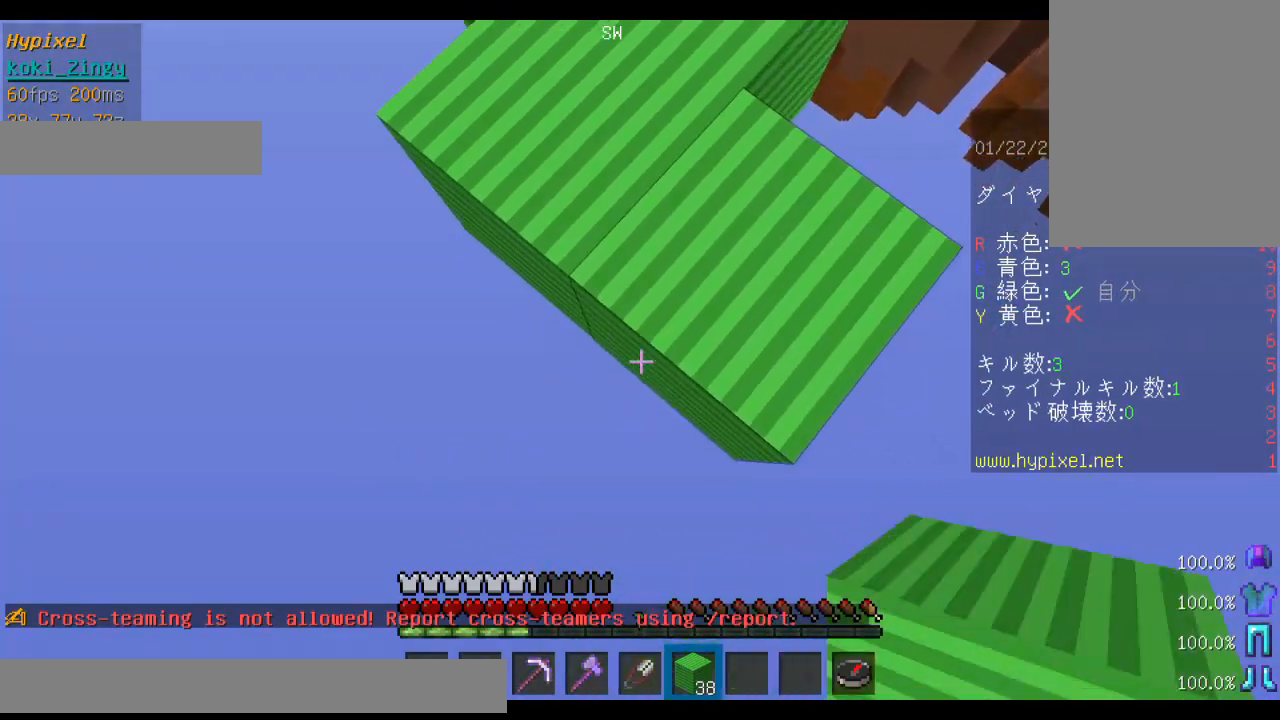
{"keys": ["s", "shift"], "mouse": [], "events": [[33, "mouse_right", "down"], [133, "mouse_right", "up"]]}
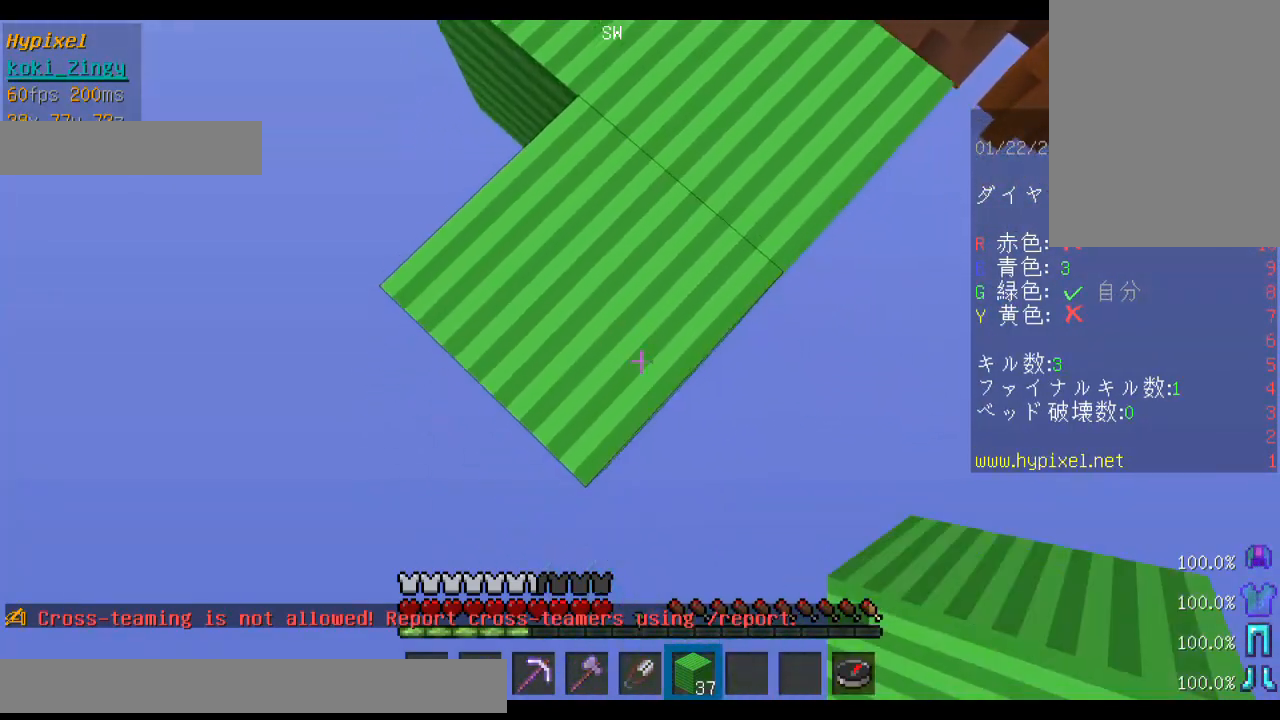
{"keys": ["s", "shift"], "mouse": [], "events": [[233, "mouse_right", "down"], [400, "mouse_right", "up"]]}
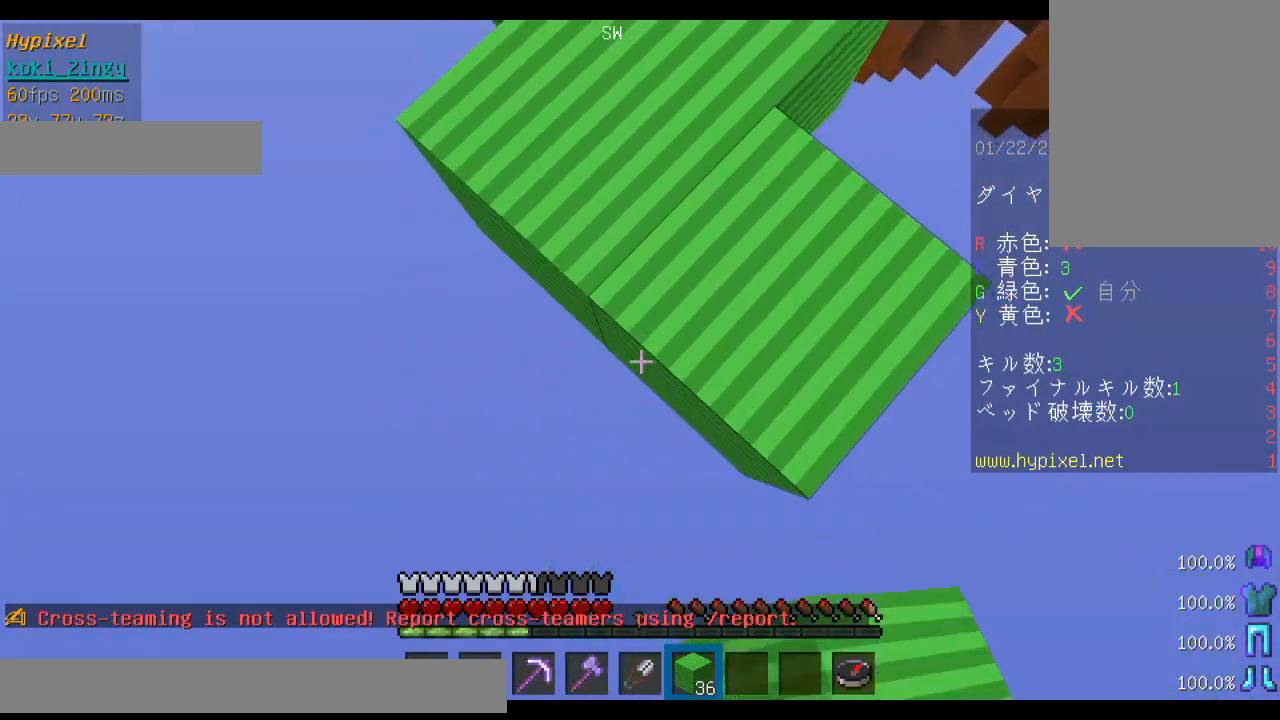
{"keys": ["s", "shift"], "mouse": [], "events": [[200, "mouse_right", "down"], [300, "mouse_right", "up"]]}
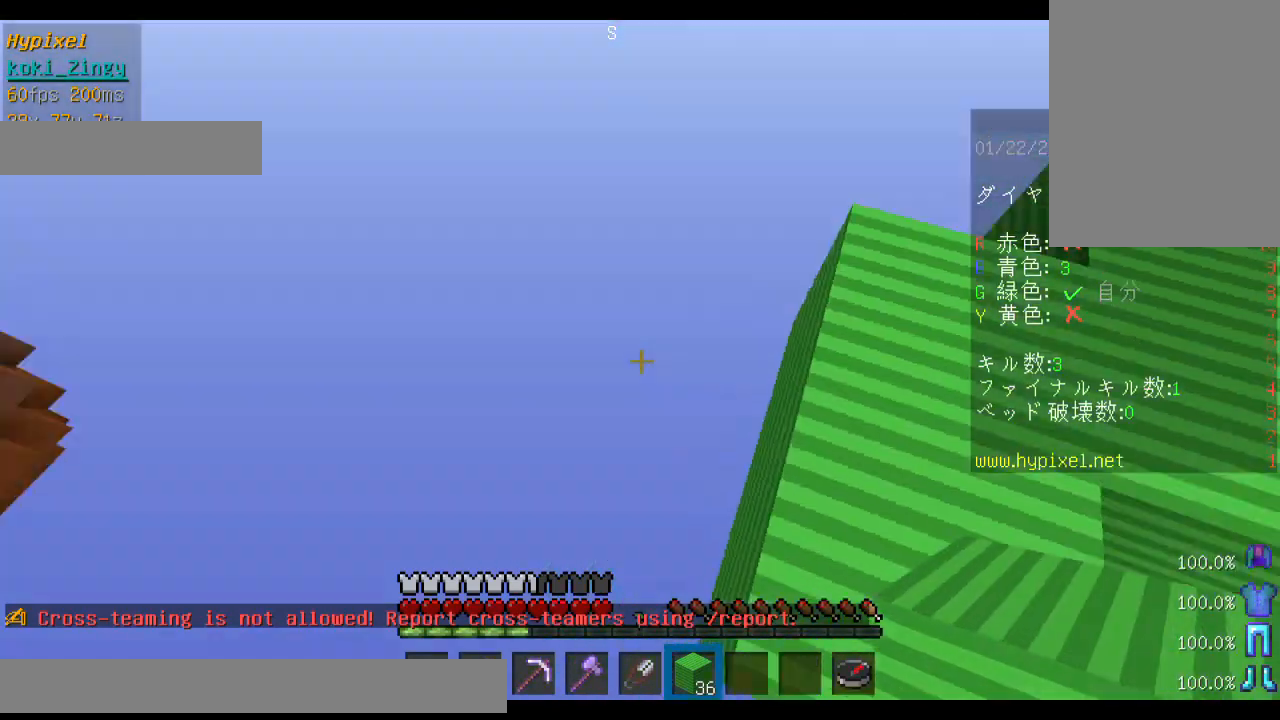
{"keys": ["shift"], "mouse": [], "events": [[100, "s", "up"]]}
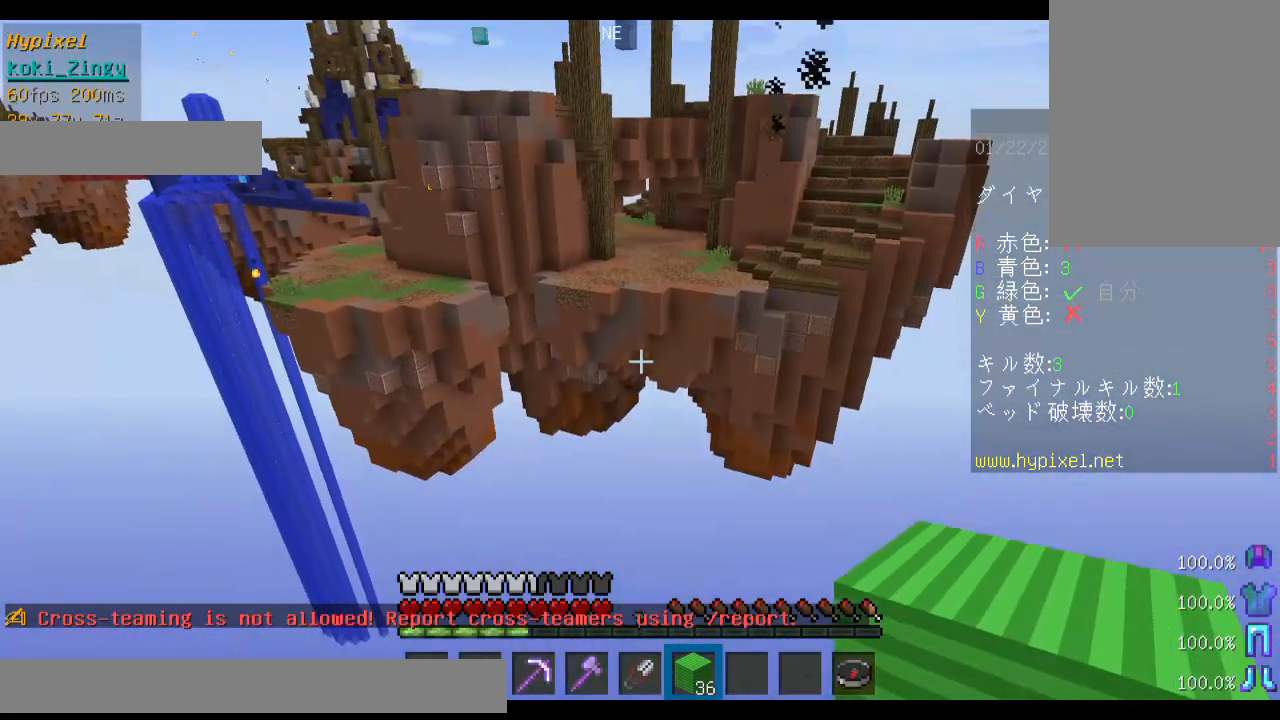
{"keys": ["d", "shift"], "mouse": [], "events": [[100, "d", "down"]]}
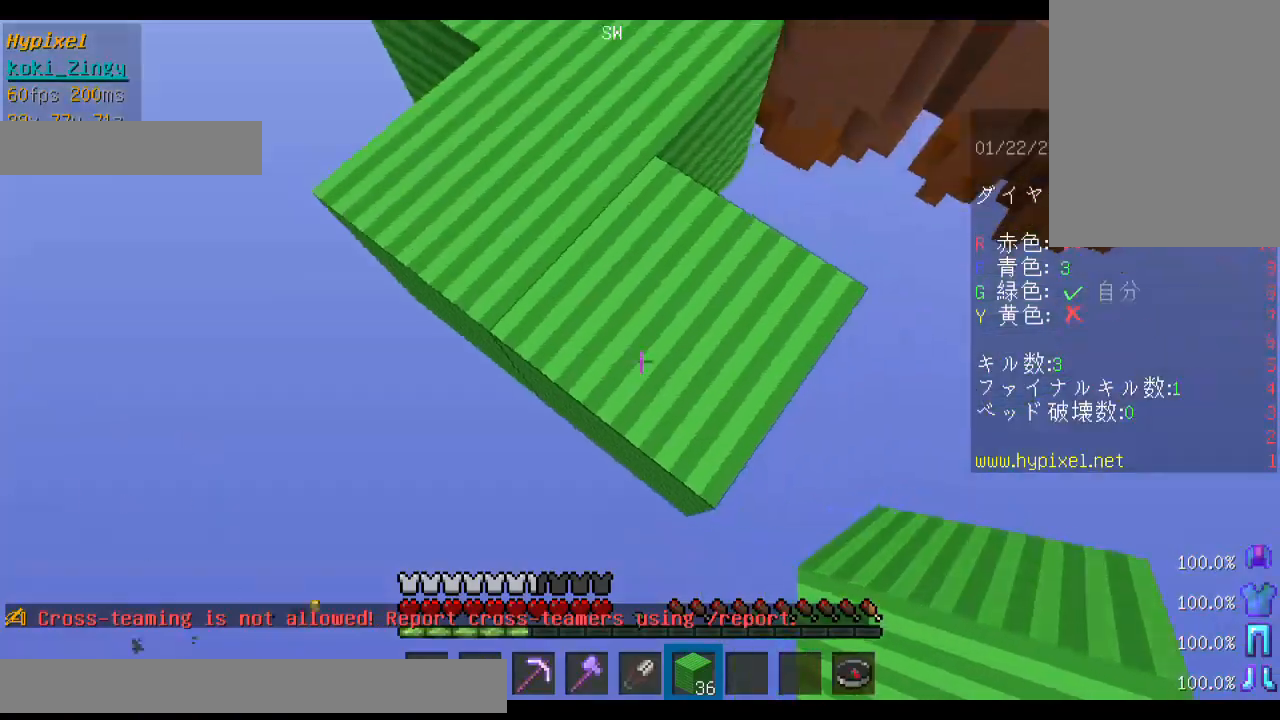
{"keys": ["space", "w"], "mouse": [], "events": [[100, "d", "up"], [100, "shift", "up"], [100, "w", "down"], [233, "w", "up"], [300, "w", "down"], [400, "space", "down"]]}
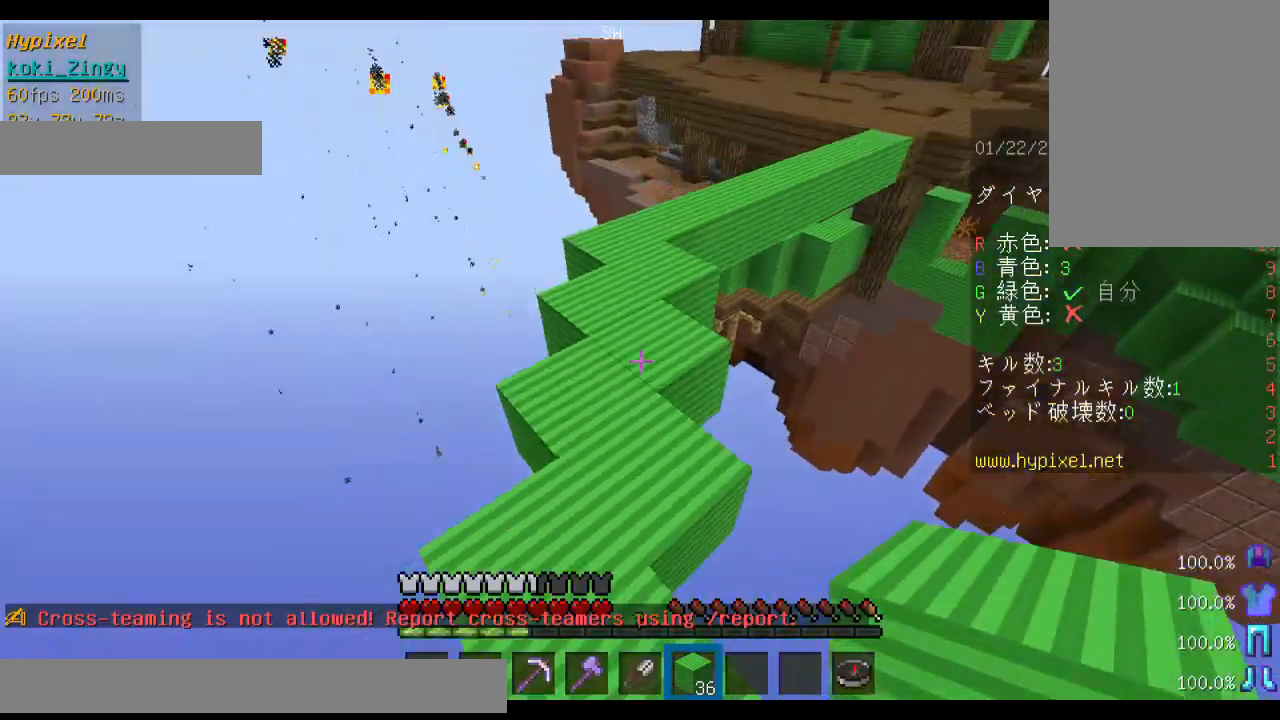
{"keys": ["space", "w"], "mouse": [], "events": [[33, "a", "down"], [200, "a", "up"]]}
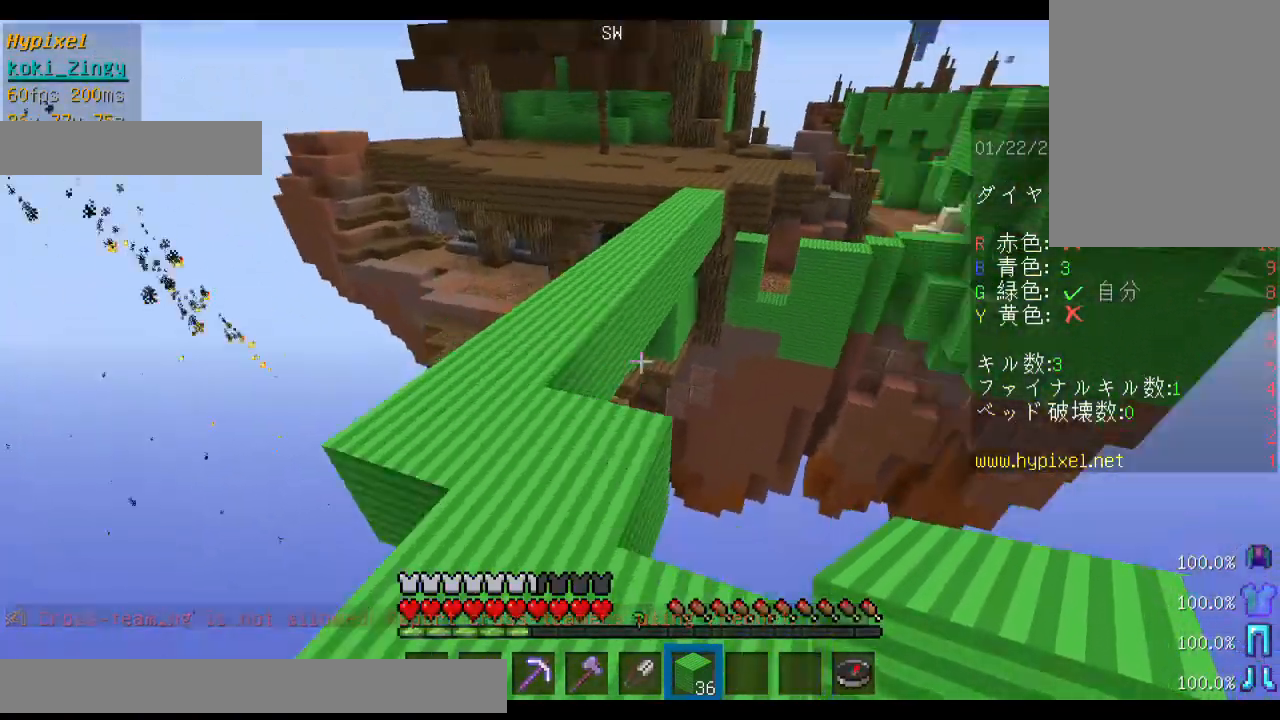
{"keys": ["space", "w"], "mouse": [], "events": [[233, "a", "down"], [400, "a", "up"]]}
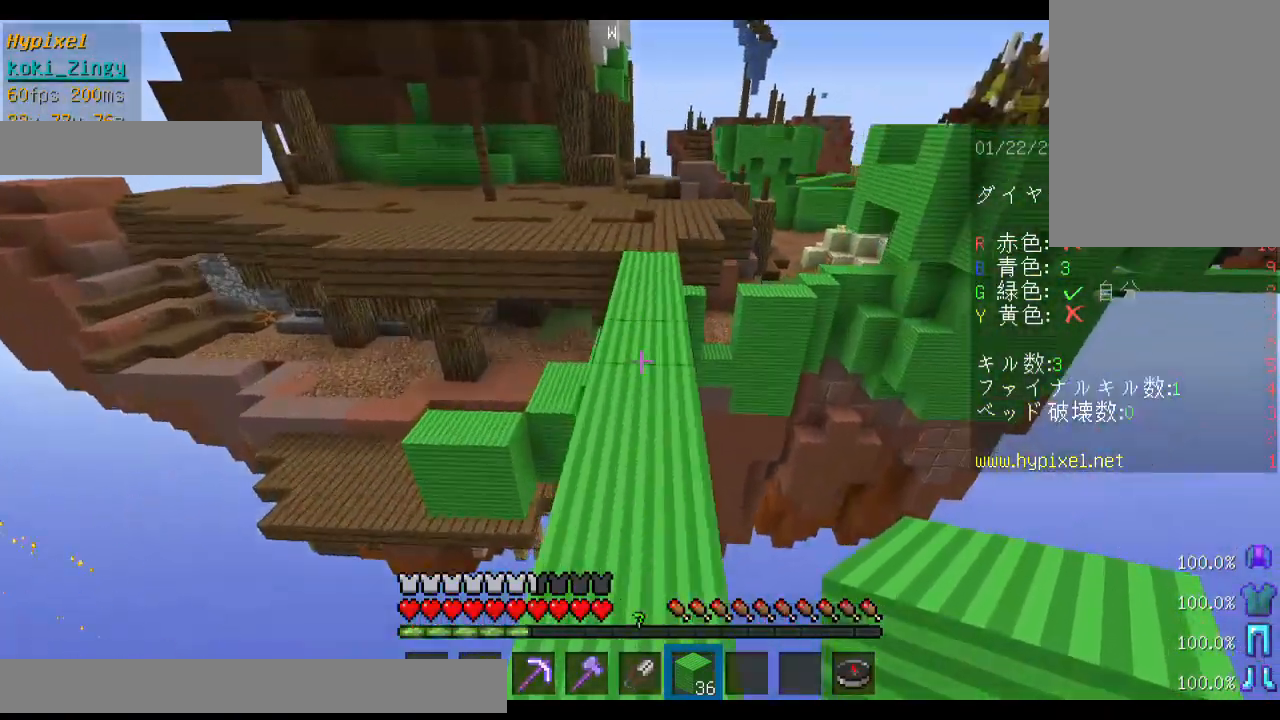
{"keys": ["space", "w"], "mouse": [], "events": []}
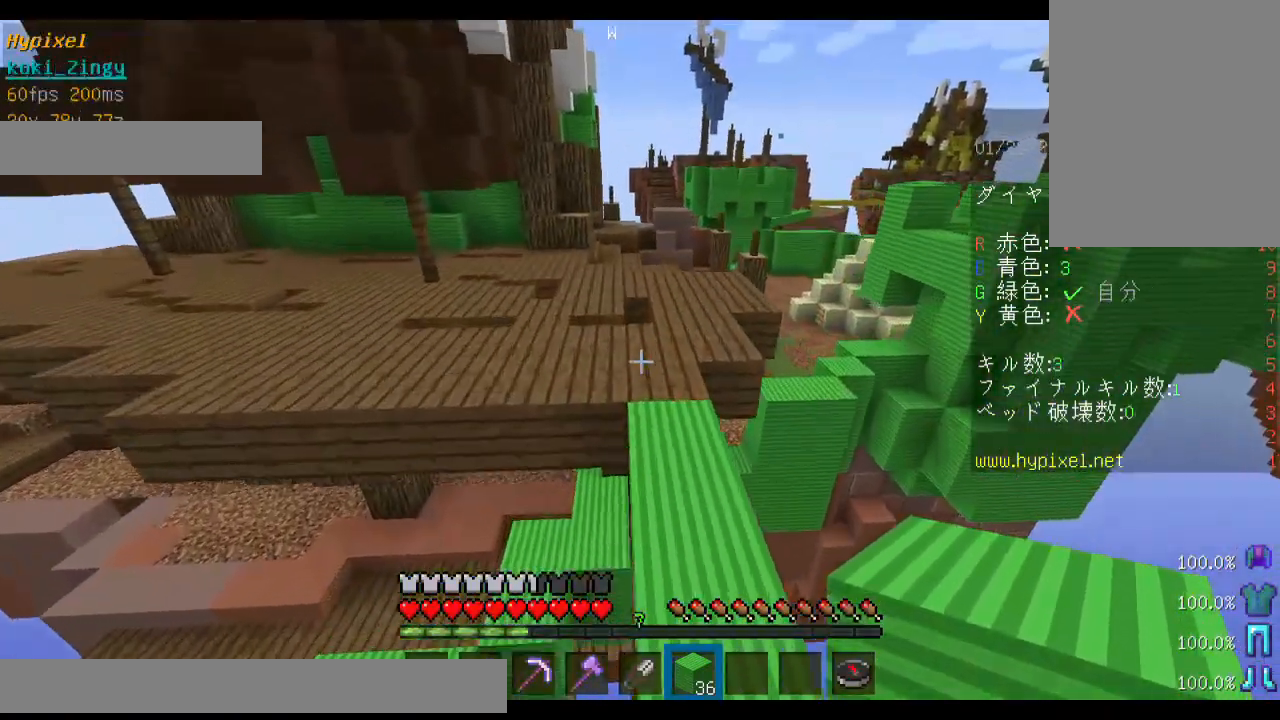
{"keys": ["a", "space", "w"], "mouse": [], "events": [[400, "a", "down"]]}
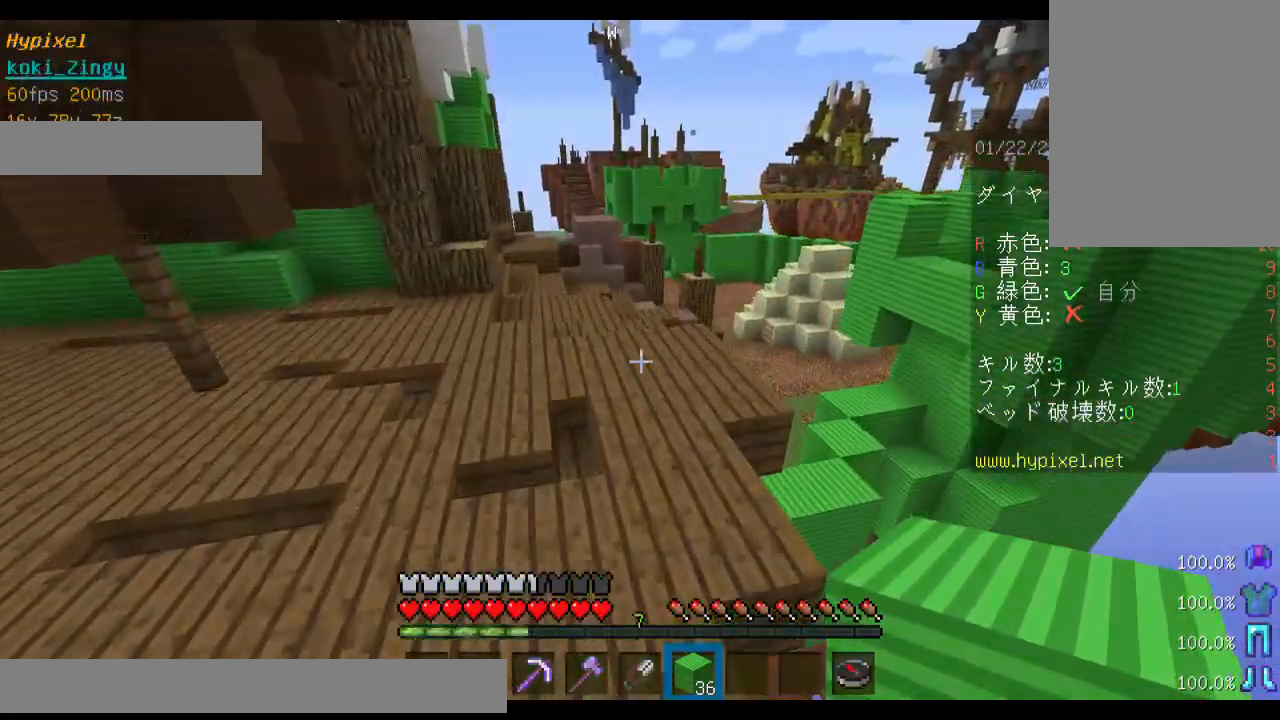
{"keys": [], "mouse": [], "events": [[133, "space", "up"], [133, "w", "up"], [200, "s", "down"], [300, "a", "up"], [500, "s", "up"]]}
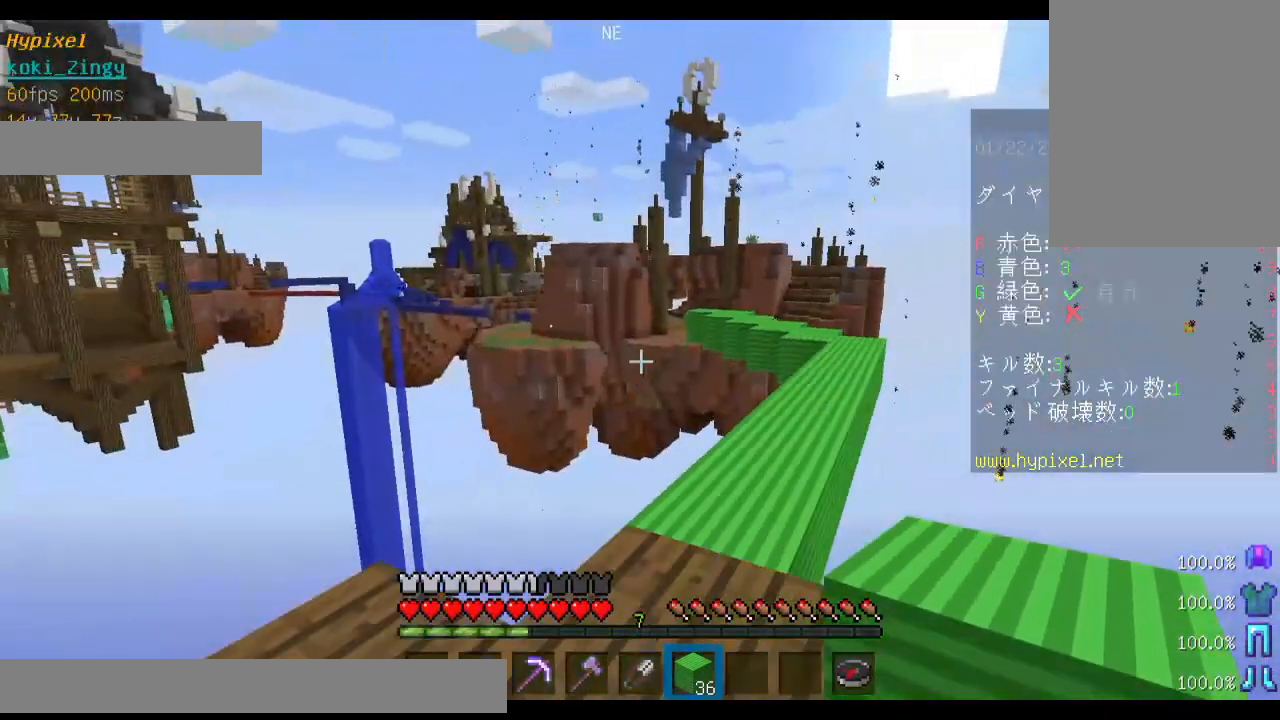
{"keys": [], "mouse": [], "events": []}
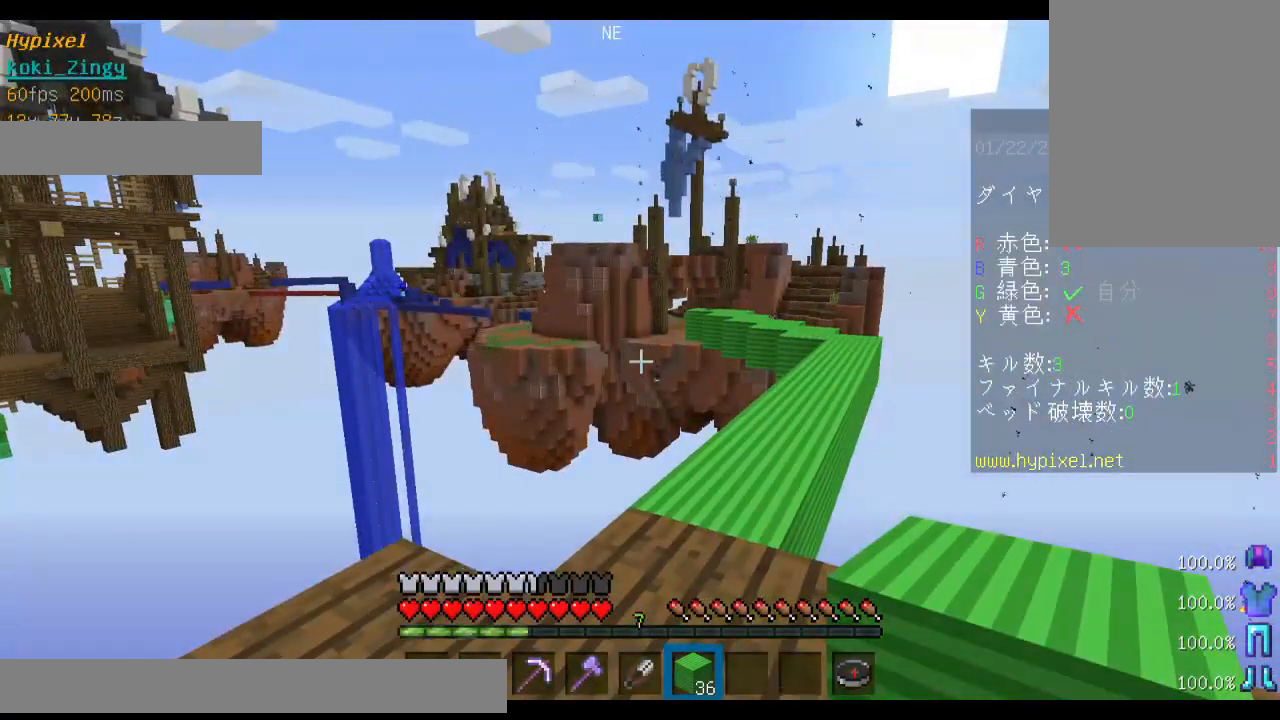
{"keys": ["w"], "mouse": ["left"], "events": [[200, "w", "down"], [500, "mouse_left", "down"]]}
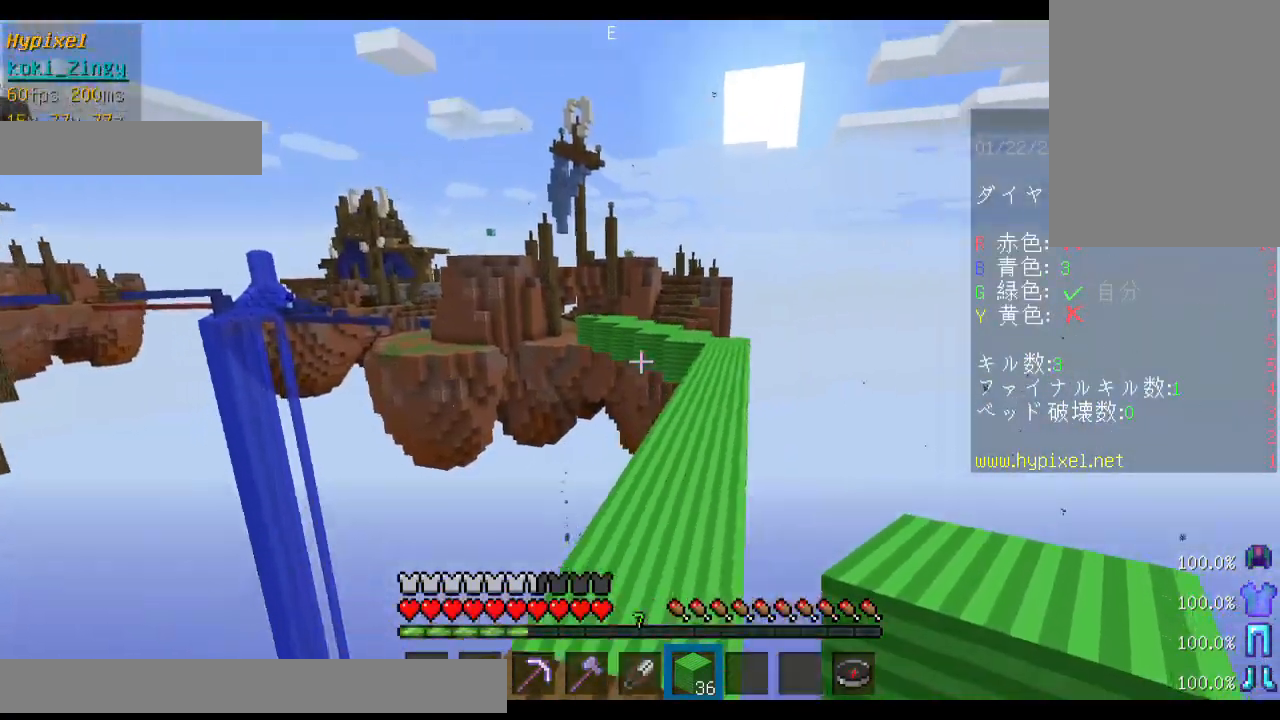
{"keys": ["space", "w"], "mouse": [], "events": [[67, "mouse_left", "up"], [100, "space", "down"], [300, "d", "down"], [500, "d", "up"]]}
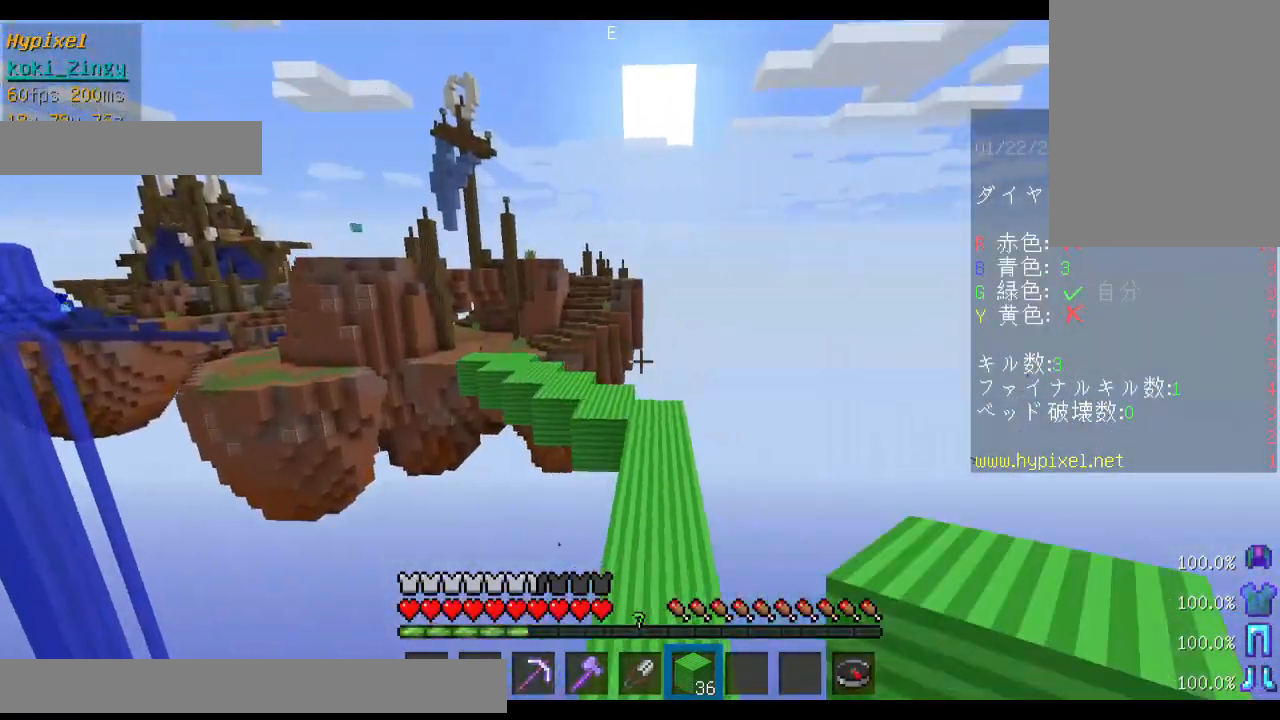
{"keys": ["space", "w"], "mouse": [], "events": [[200, "d", "down"], [300, "d", "up"]]}
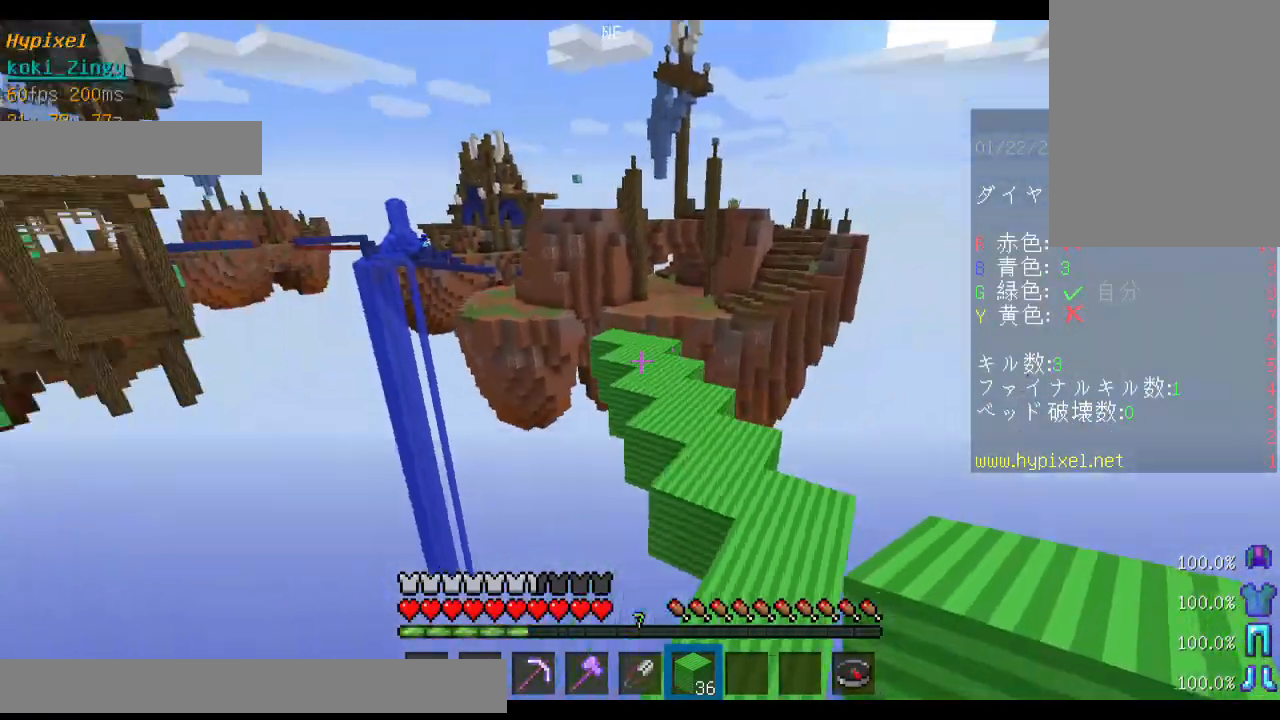
{"keys": ["space", "w"], "mouse": [], "events": []}
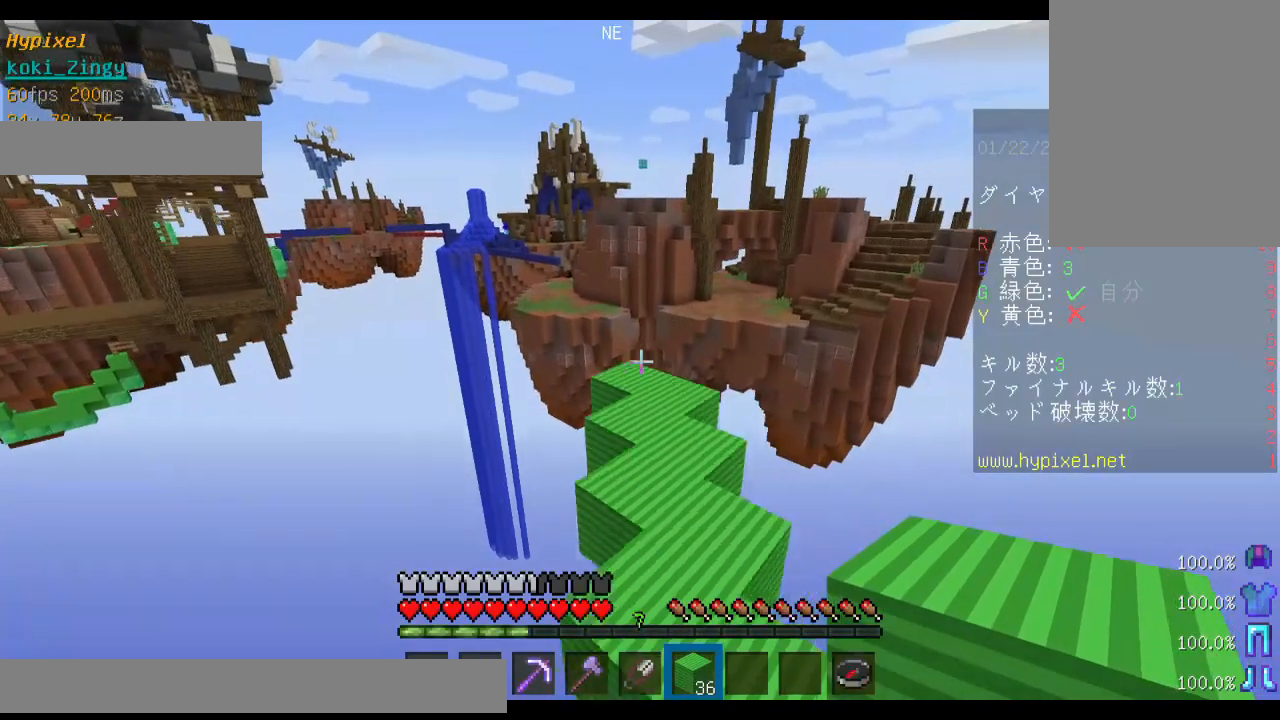
{"keys": ["space", "w"], "mouse": [], "events": [[100, "space", "up"], [133, "space", "down"]]}
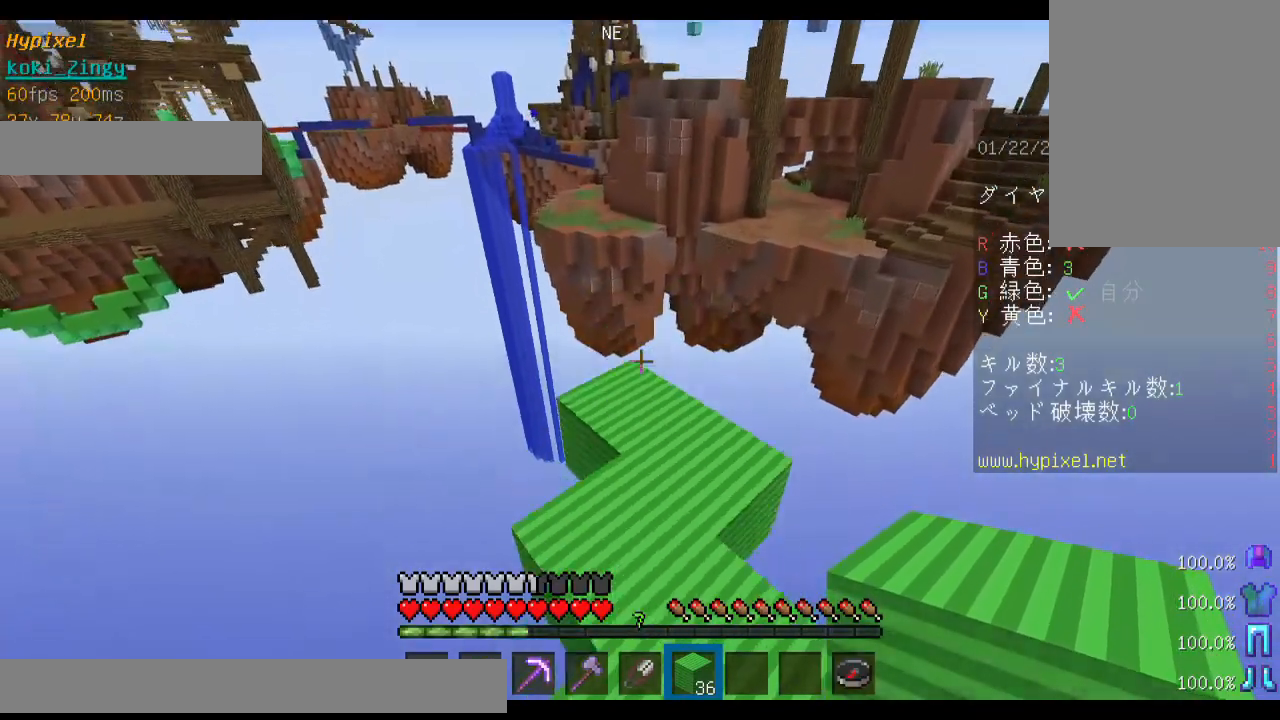
{"keys": ["s", "shift"], "mouse": [], "events": [[233, "shift", "down"], [233, "space", "up"], [333, "w", "up"], [400, "s", "down"]]}
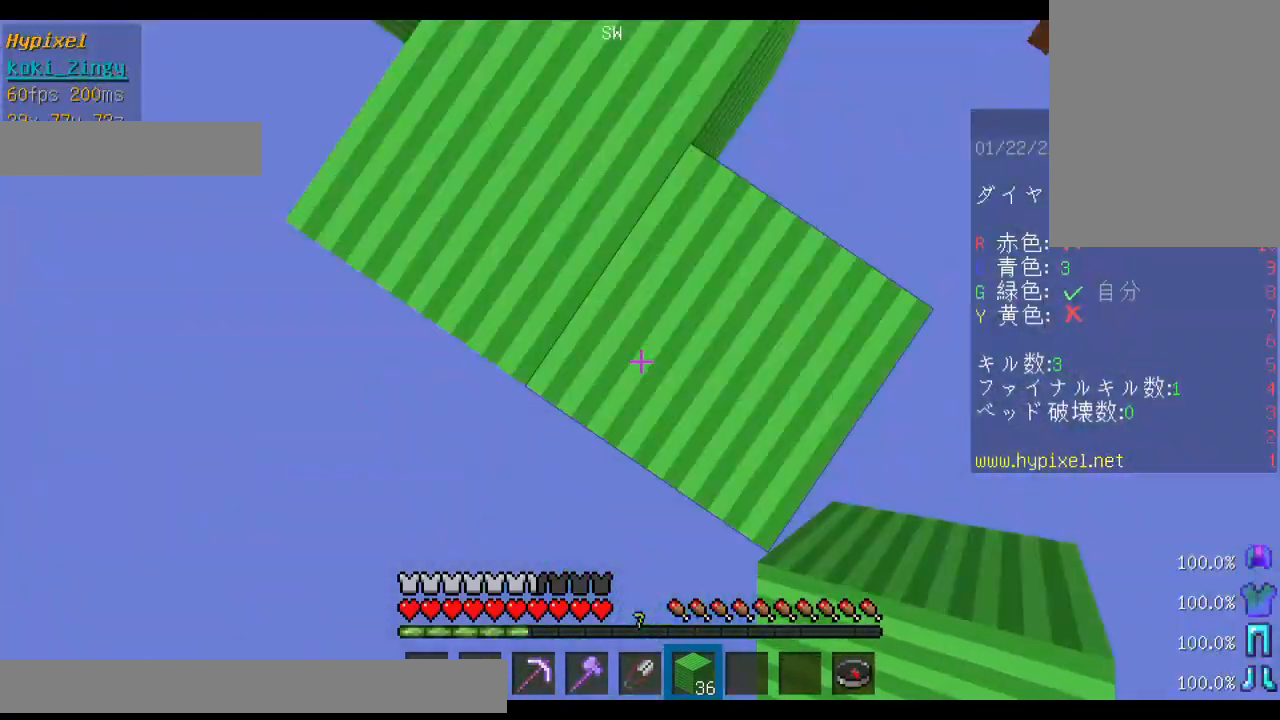
{"keys": ["a", "s", "shift"], "mouse": [], "events": [[433, "a", "down"]]}
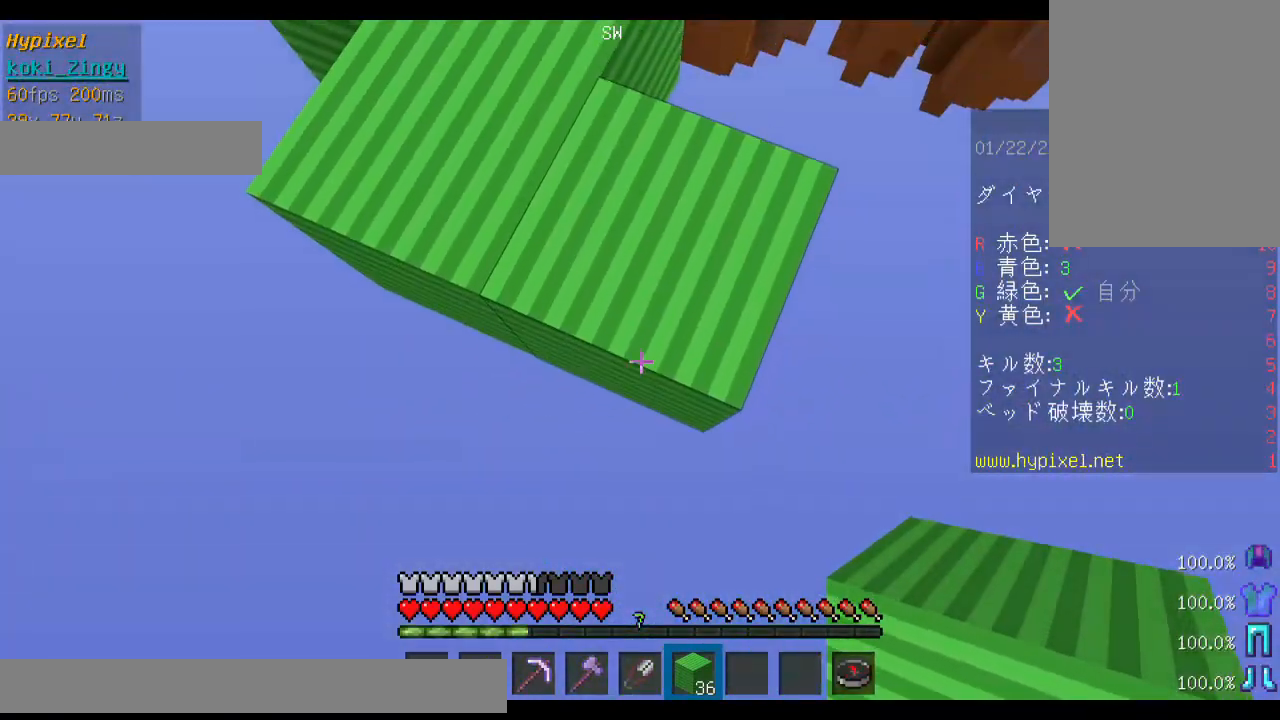
{"keys": ["s", "shift"], "mouse": [], "events": [[33, "a", "up"], [33, "mouse_right", "down"], [133, "mouse_right", "up"], [300, "mouse_right", "down"], [367, "mouse_right", "up"]]}